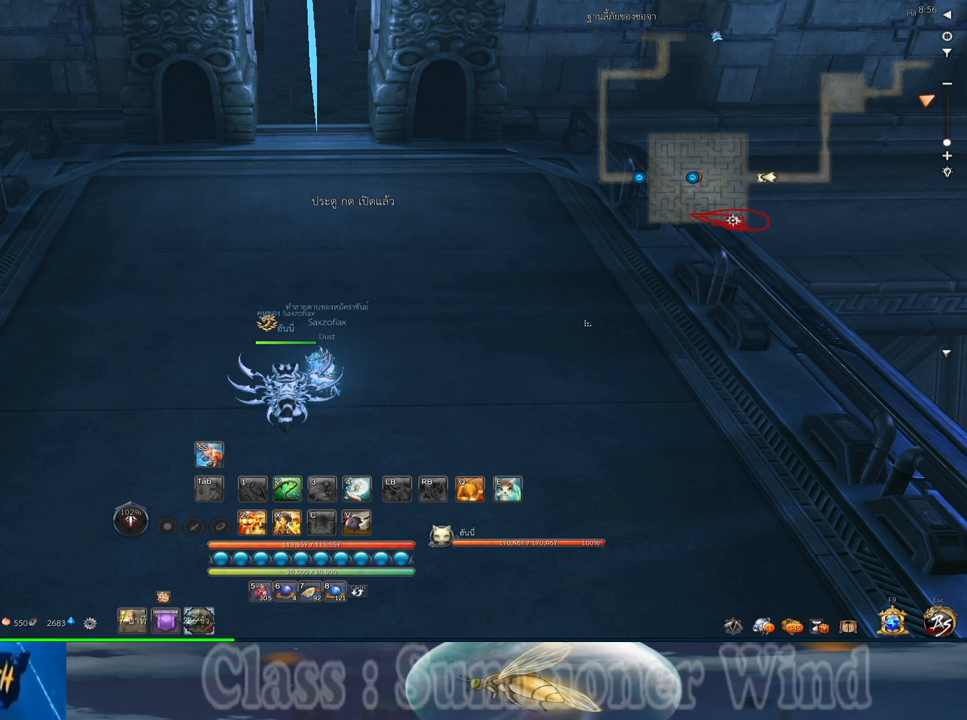
Gameplay with keyboard and mouse; each line is a JSON object with the keys and mouse buttons held at the frame after it. "events" lists presses ("down") and releases ("up") of "1", "2", "3", "4", "5", "a", "alt", "c", "ctrl", "d", "e", "f", "q", "r", "s", "shift", "space", "tab", "v", "w", "x", "z", "mouse_left", "mouse_middle", "mouse_right", "mouse_wheel_up" and "mouse_wheel_down" between this image and that frame as [ms after this image, input, new state], when the widget could be followed in between. "mouse_left", "mouse_middle", "mouse_right", "mouse_wheel_up", "mouse_wheel_down" = the "left", "middle", "right", "wheel_up", "wheel_down" buttons of the "mouse" list. No other keys are recorded. Not read: mouse_move.
{"keys": [], "mouse": [], "events": []}
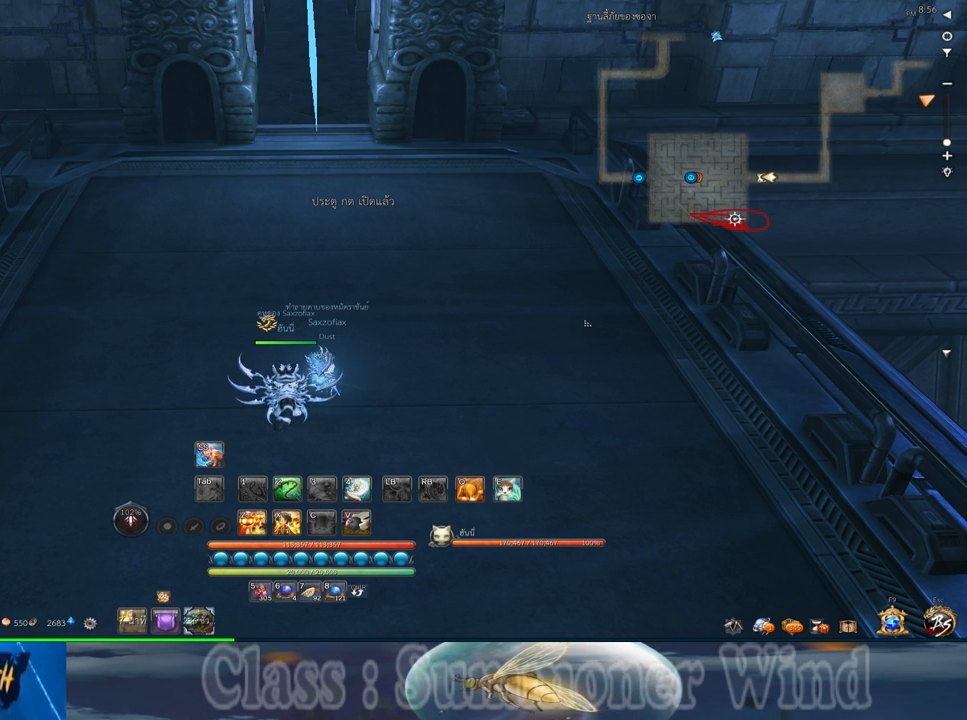
{"keys": [], "mouse": [], "events": []}
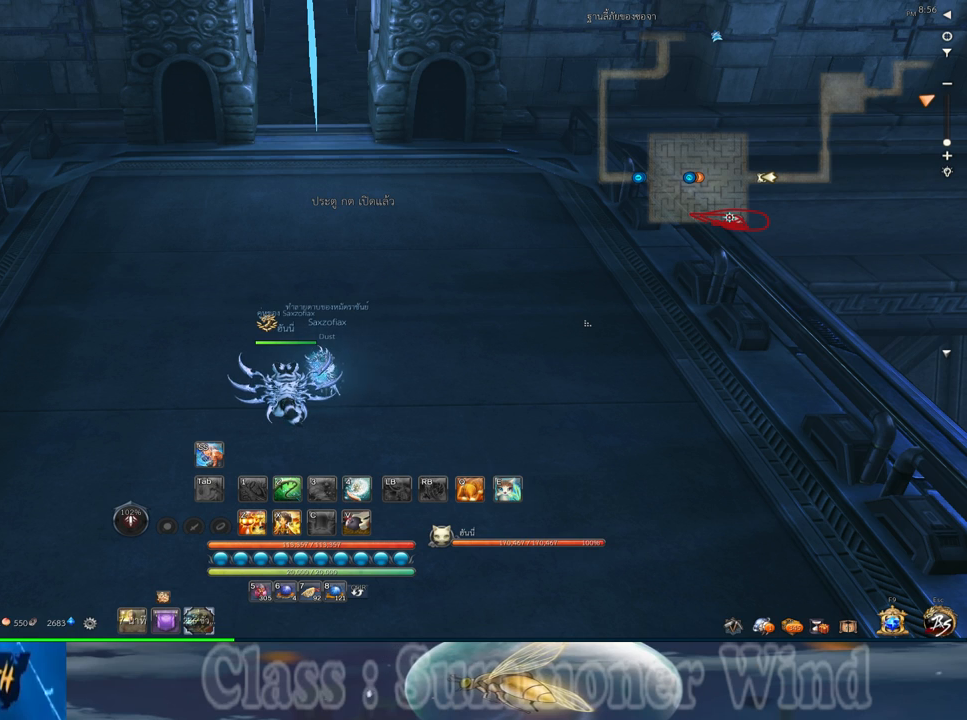
{"keys": [], "mouse": [], "events": [[50, "a", "down"], [117, "a", "up"]]}
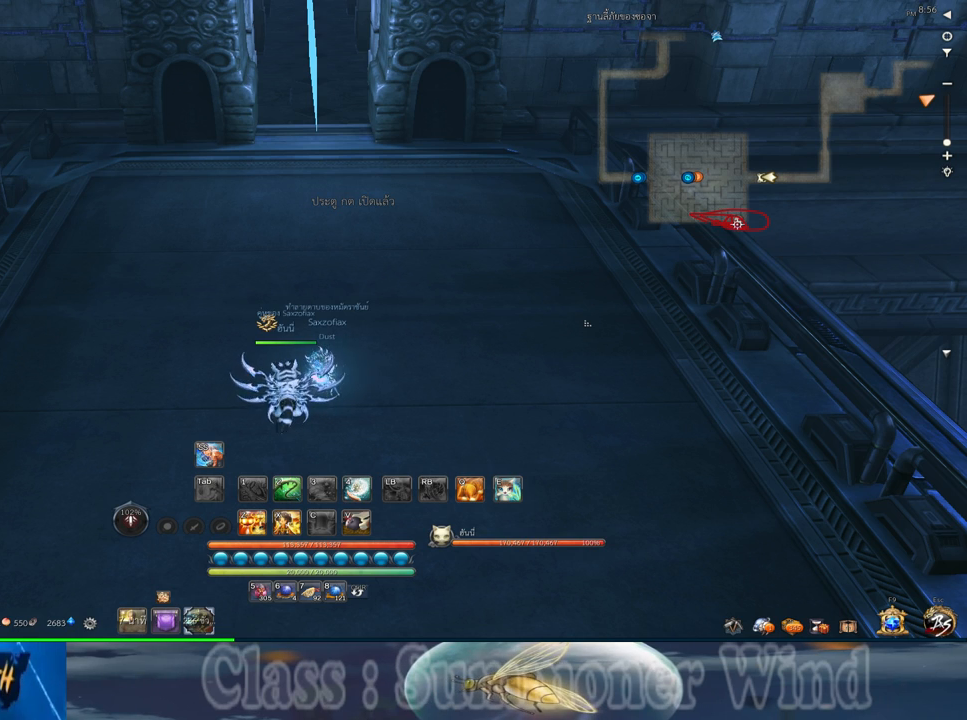
{"keys": [], "mouse": [], "events": []}
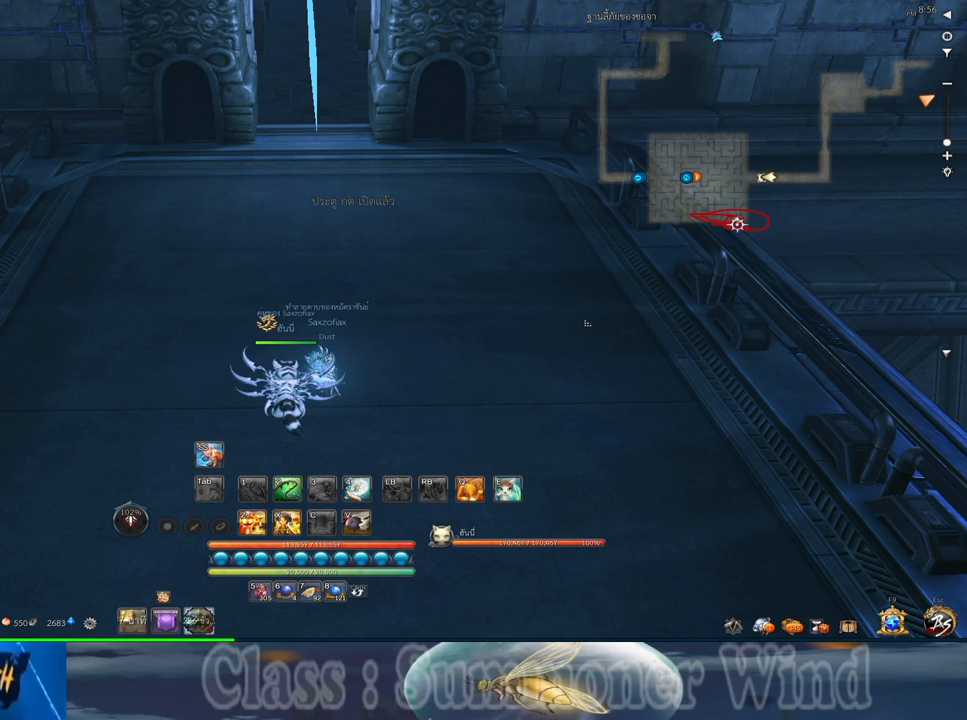
{"keys": [], "mouse": [], "events": []}
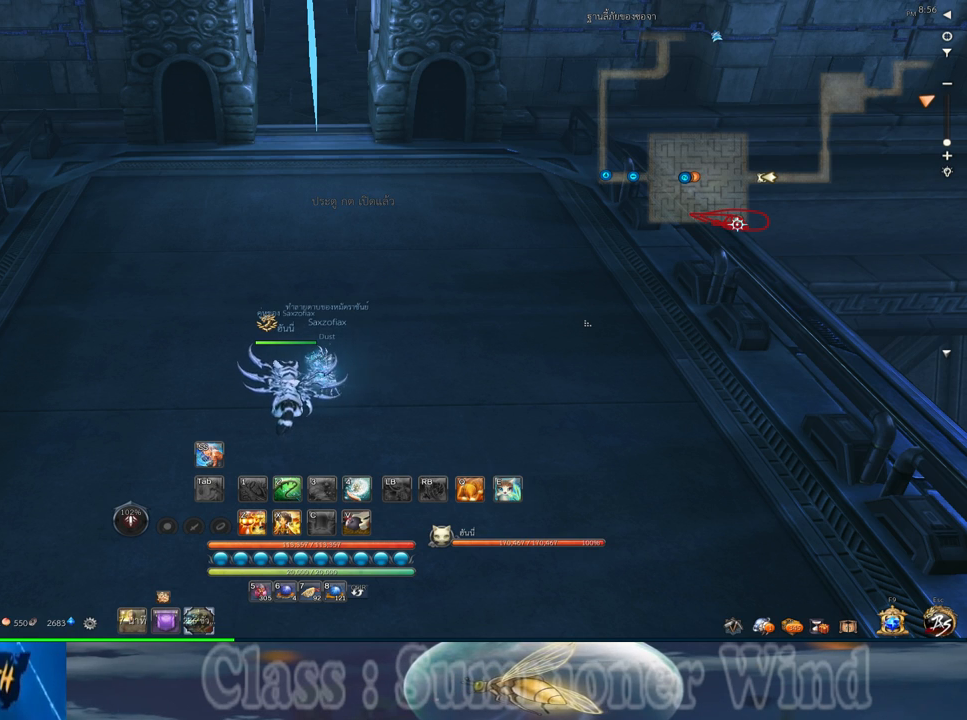
{"keys": [], "mouse": [], "events": [[367, "space", "down"], [433, "space", "up"]]}
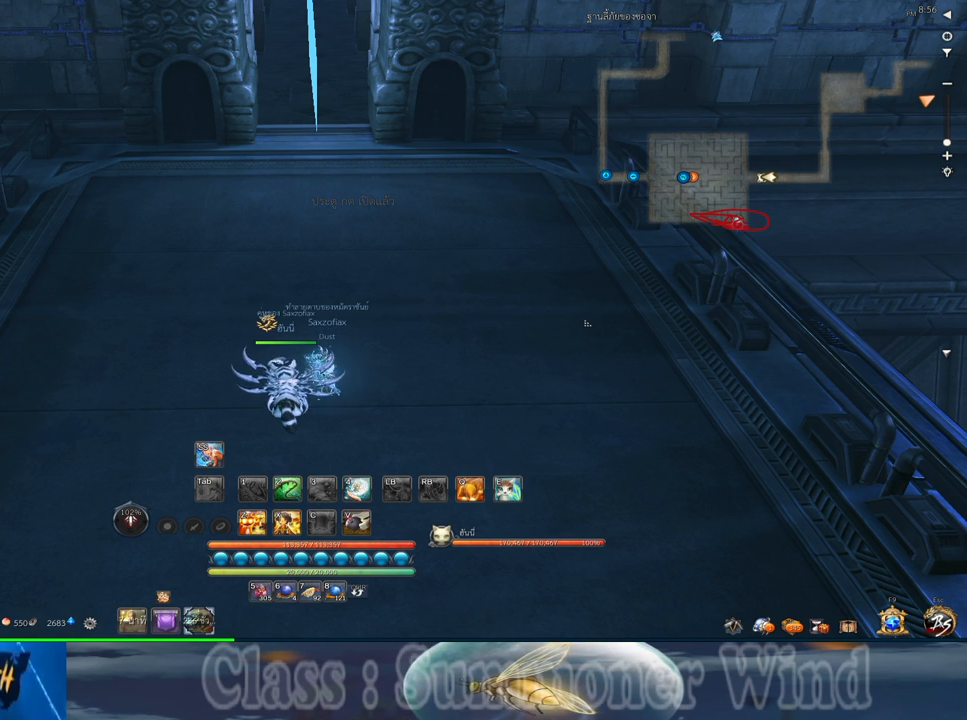
{"keys": [], "mouse": [], "events": []}
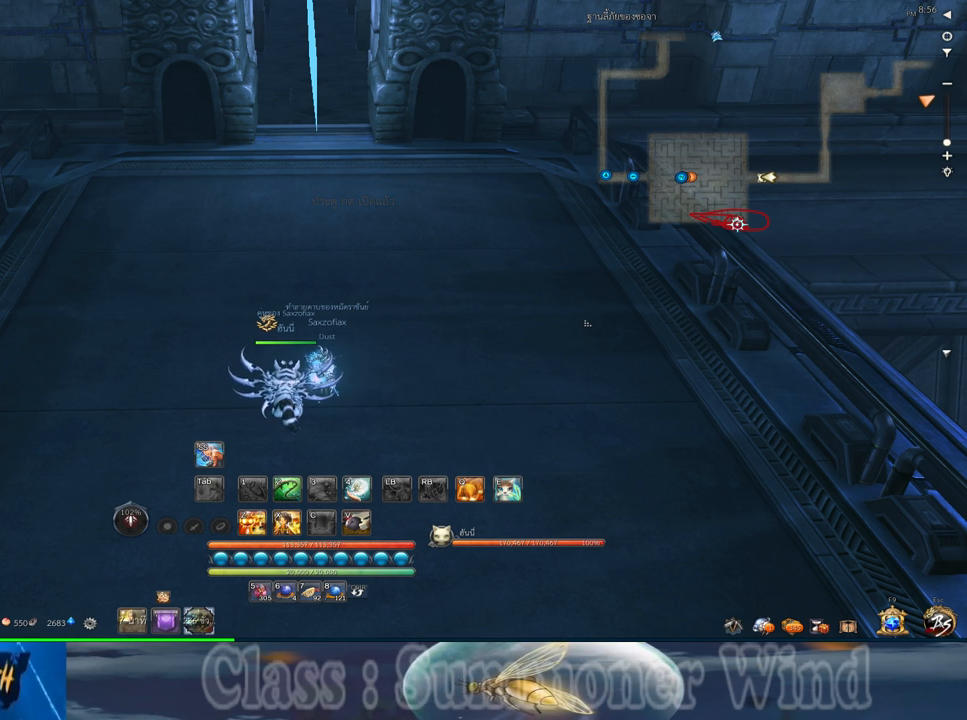
{"keys": [], "mouse": [], "events": [[200, "space", "down"], [267, "space", "up"], [433, "f", "down"], [500, "f", "up"]]}
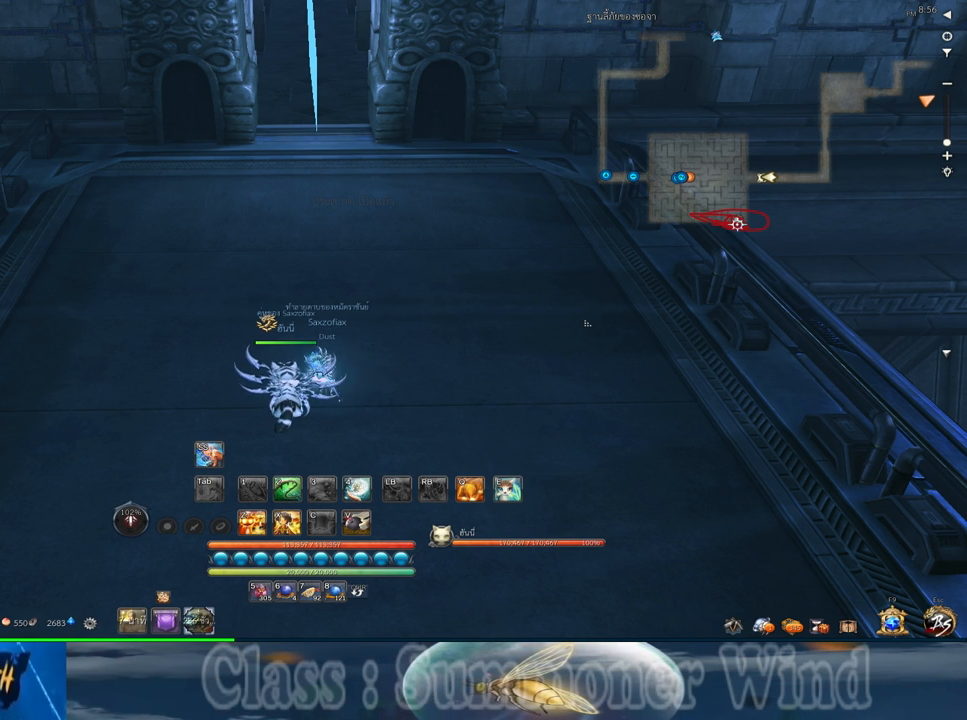
{"keys": ["w"], "mouse": [], "events": [[217, "r", "down"], [283, "r", "up"], [350, "space", "down"], [450, "space", "up"], [483, "w", "down"]]}
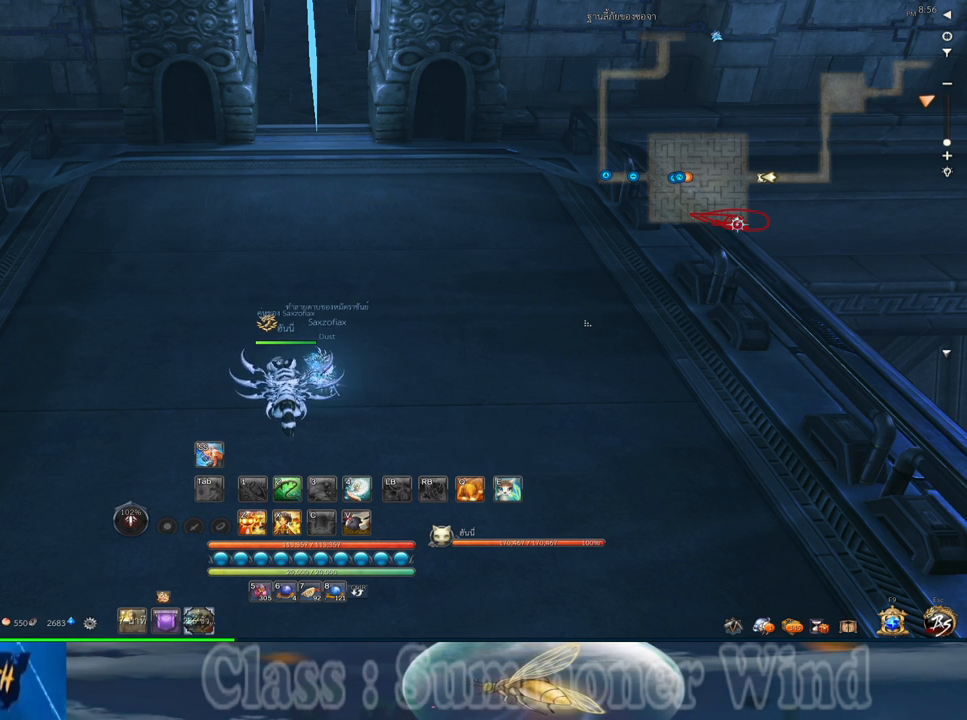
{"keys": [], "mouse": [], "events": [[133, "w", "up"]]}
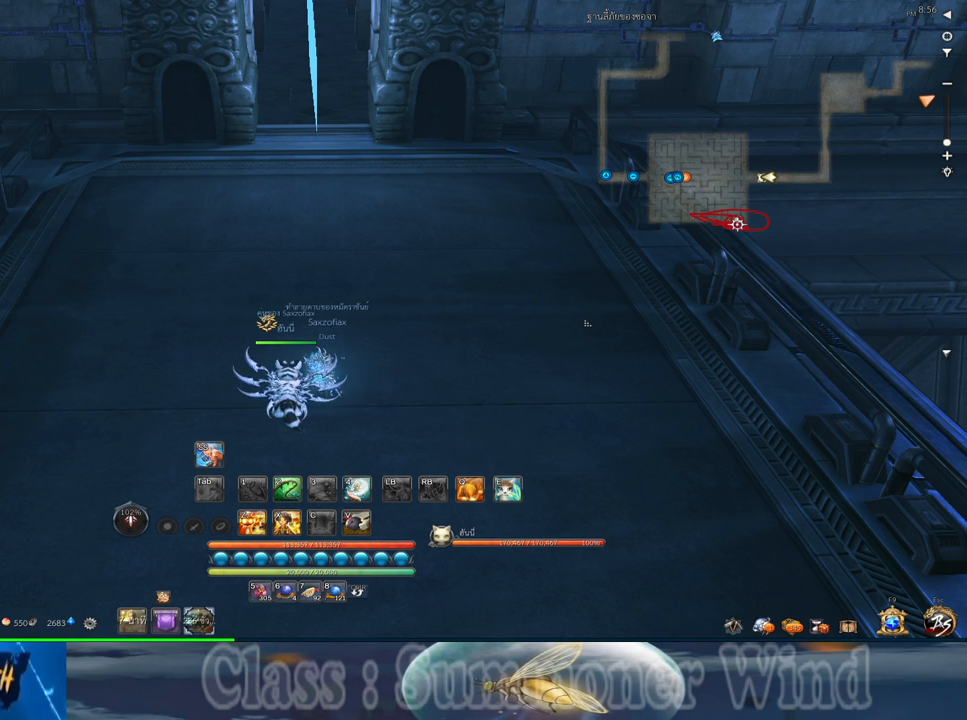
{"keys": ["a"], "mouse": [], "events": [[483, "a", "down"]]}
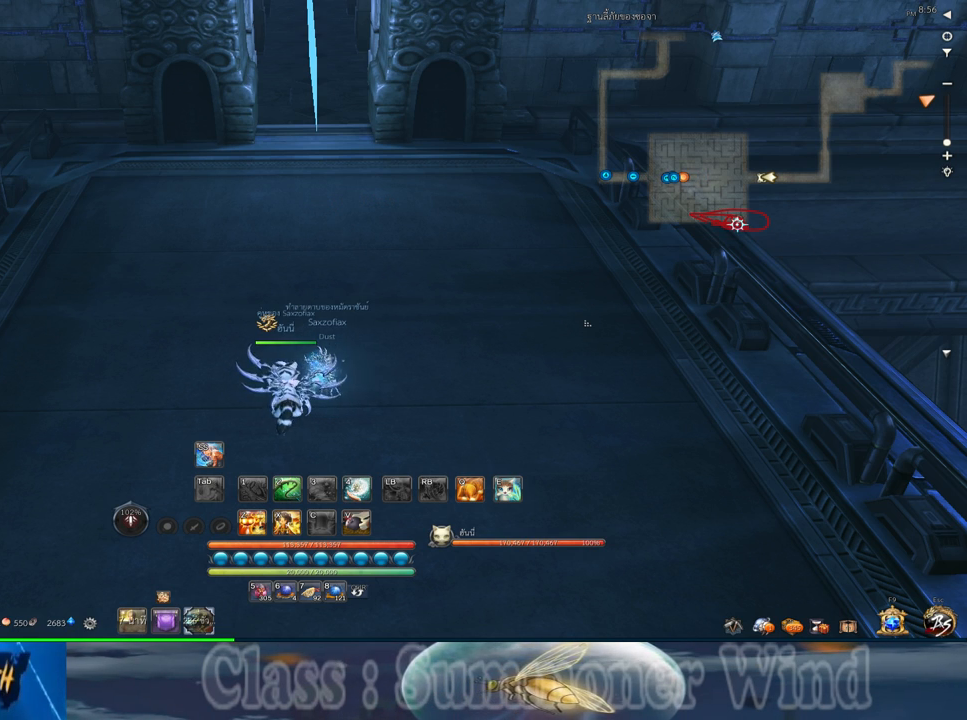
{"keys": [], "mouse": [], "events": [[83, "a", "up"], [233, "c", "down"], [333, "c", "up"]]}
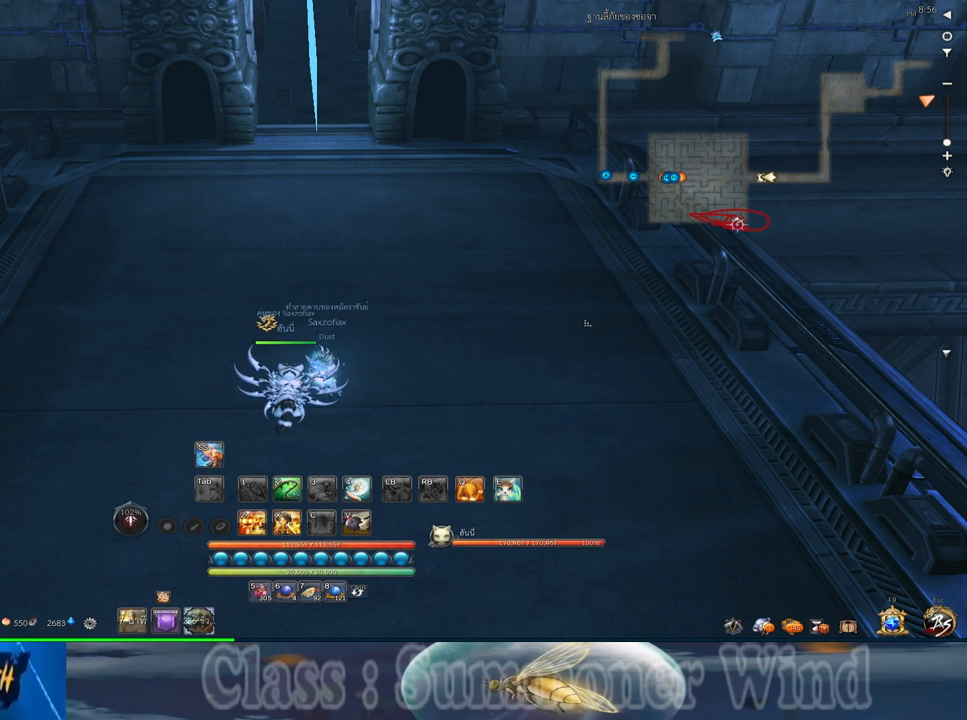
{"keys": [], "mouse": [], "events": []}
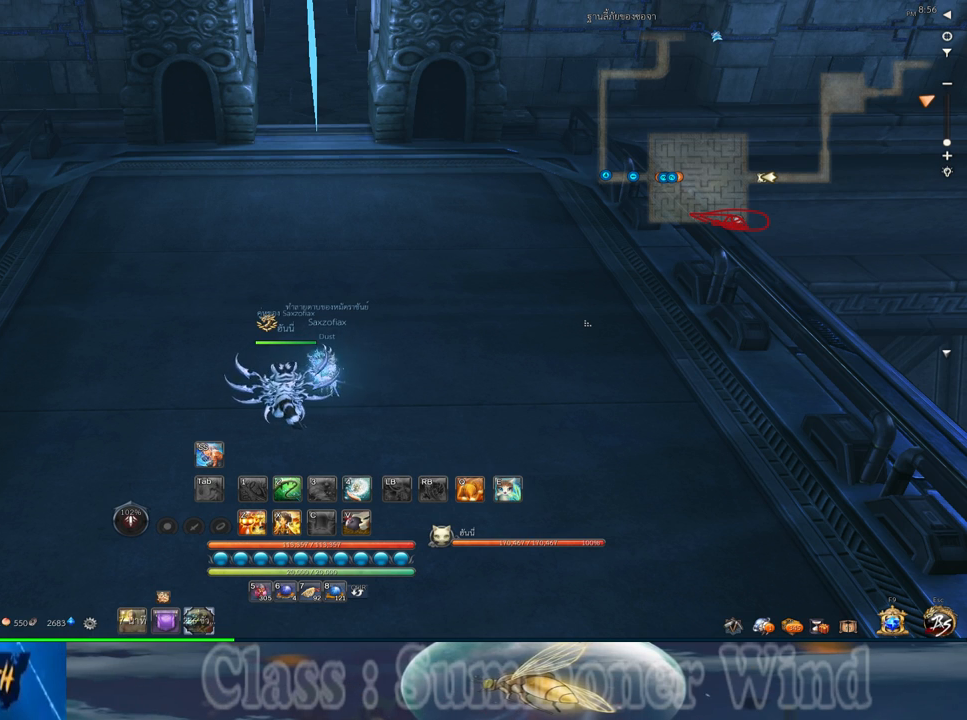
{"keys": [], "mouse": [], "events": []}
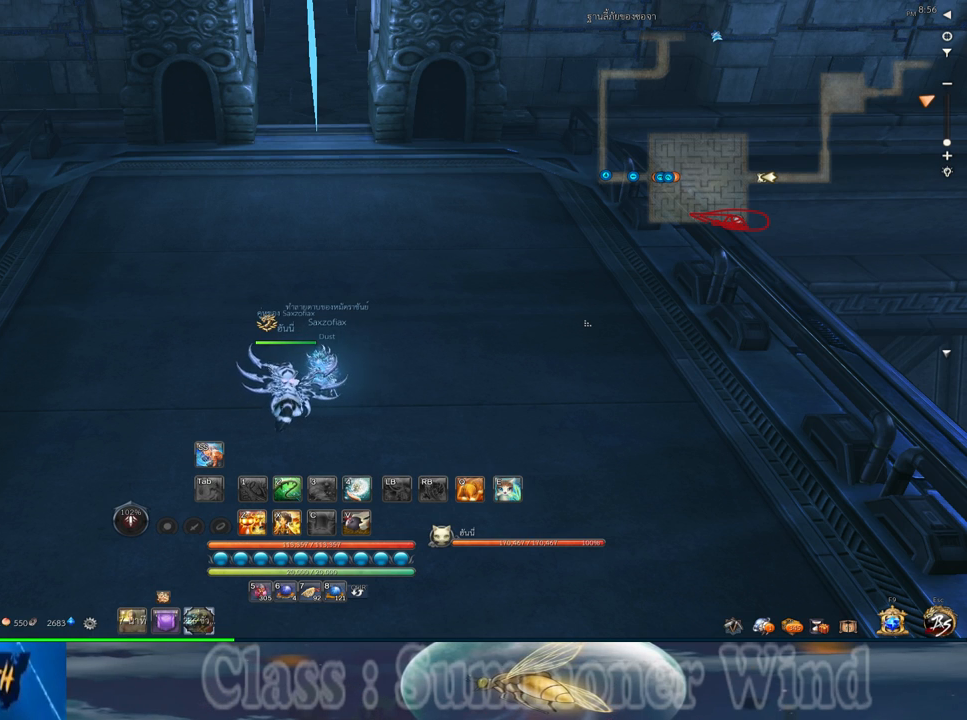
{"keys": [], "mouse": [], "events": []}
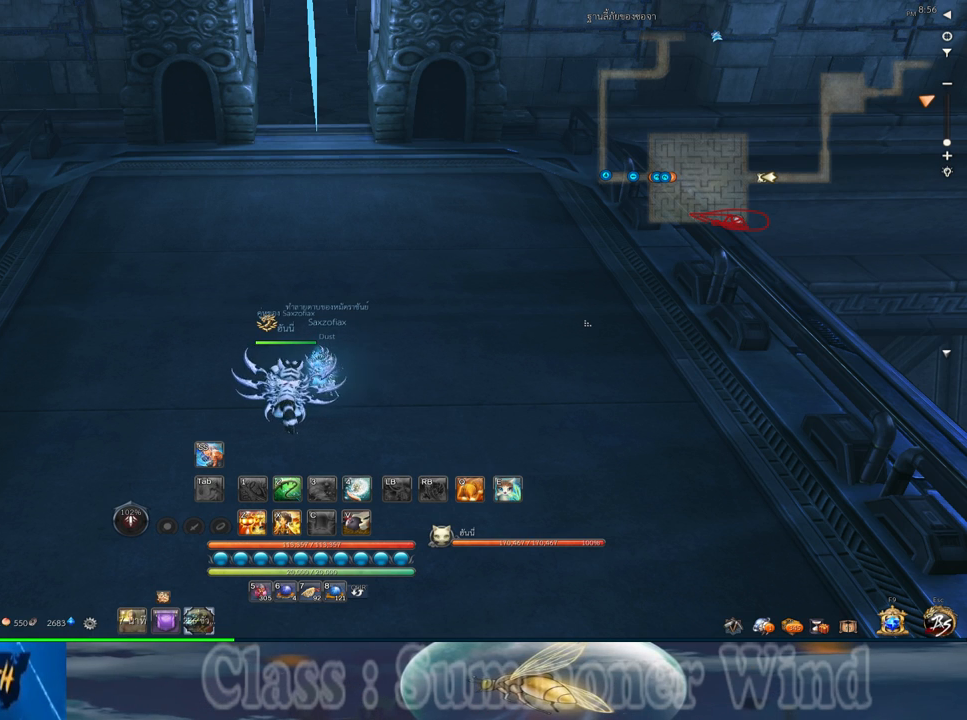
{"keys": [], "mouse": [], "events": [[400, "space", "down"], [467, "space", "up"]]}
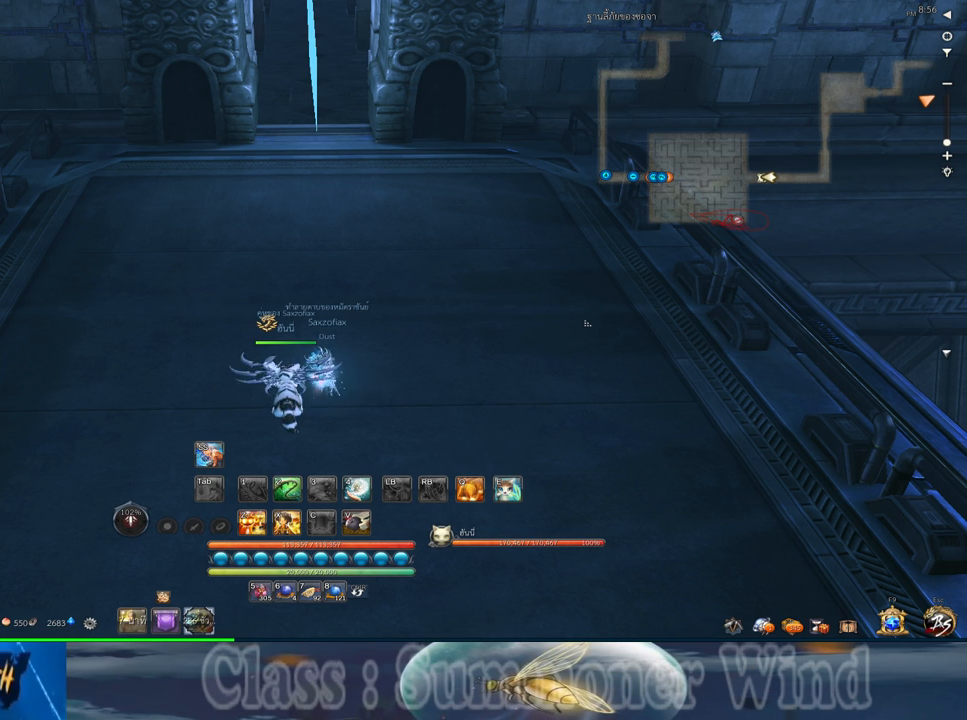
{"keys": [], "mouse": [], "events": []}
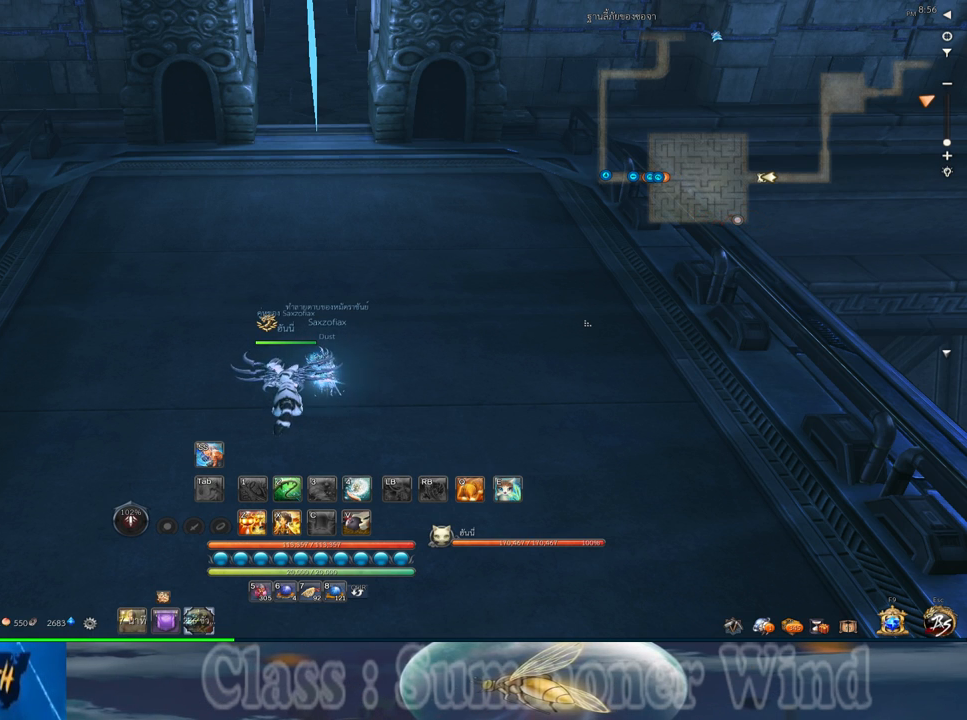
{"keys": [], "mouse": [], "events": [[17, "mouse_right", "down"], [83, "mouse_right", "up"]]}
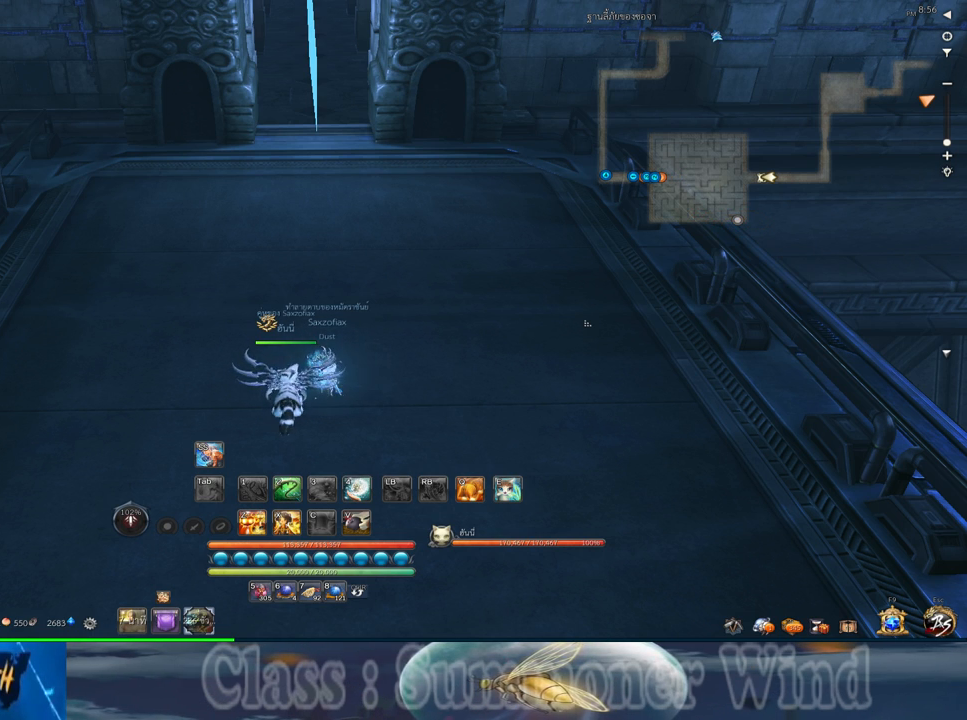
{"keys": [], "mouse": [], "events": [[383, "mouse_left", "down"], [450, "mouse_left", "up"]]}
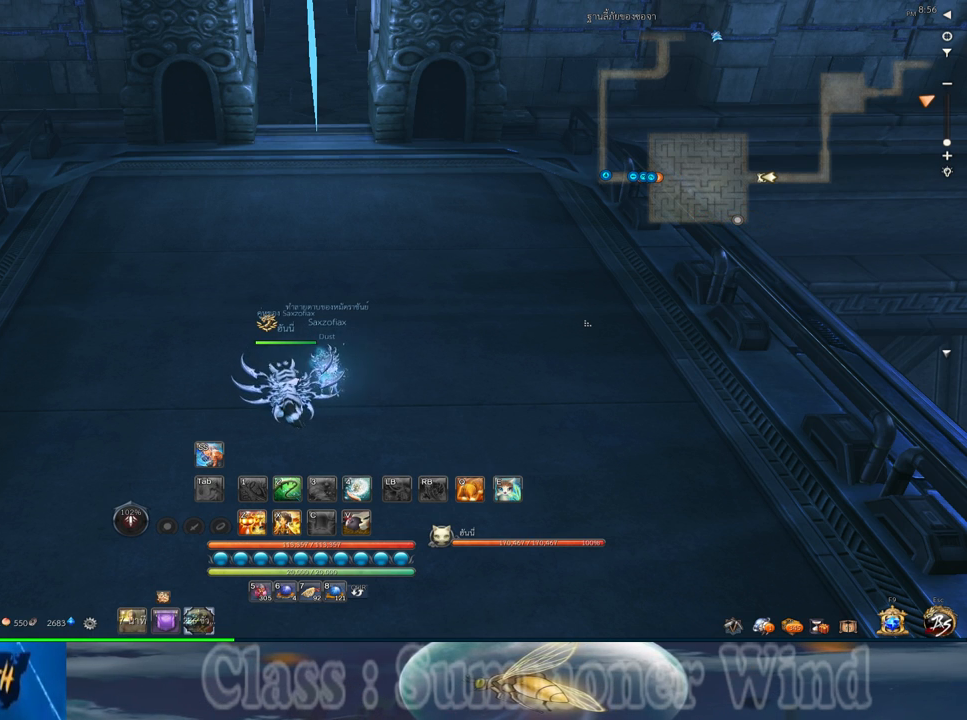
{"keys": [], "mouse": [], "events": [[367, "mouse_left", "down"], [467, "mouse_left", "up"]]}
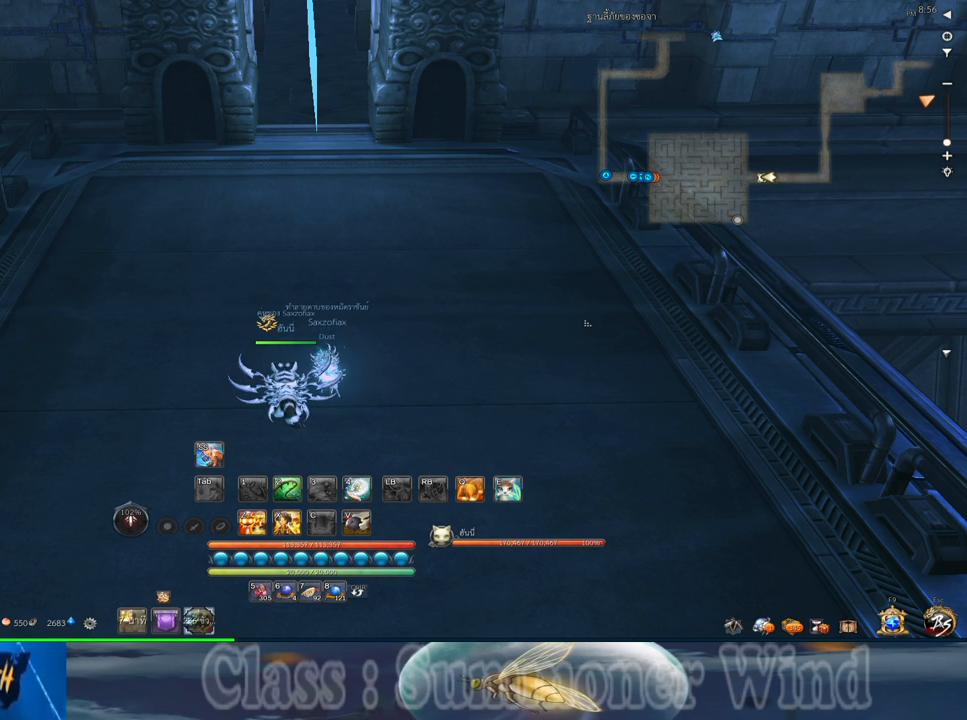
{"keys": [], "mouse": [], "events": []}
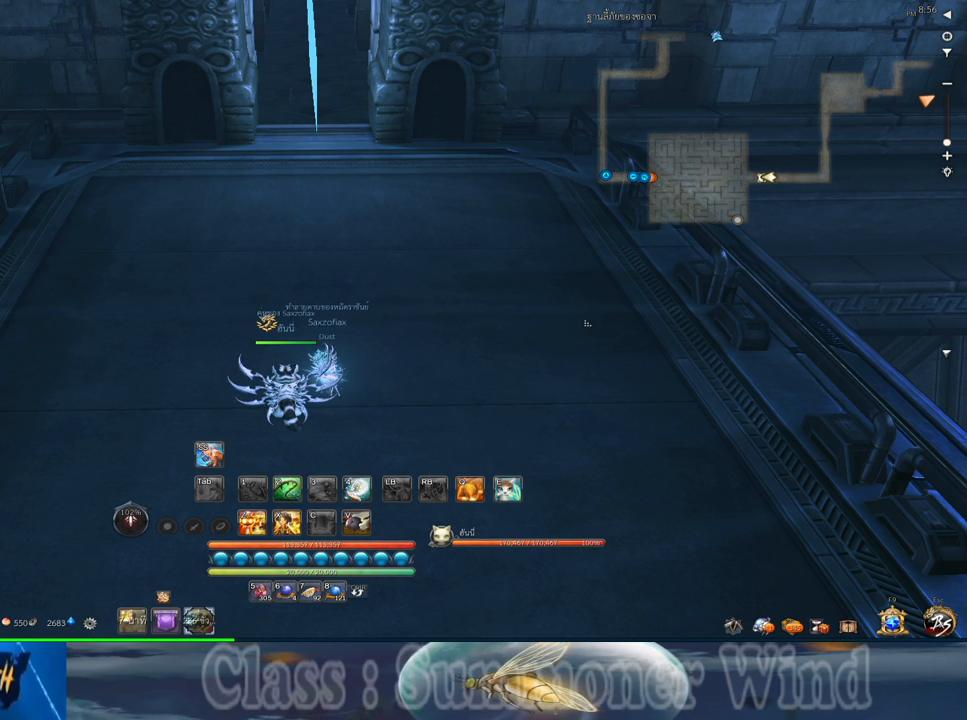
{"keys": [], "mouse": [], "events": []}
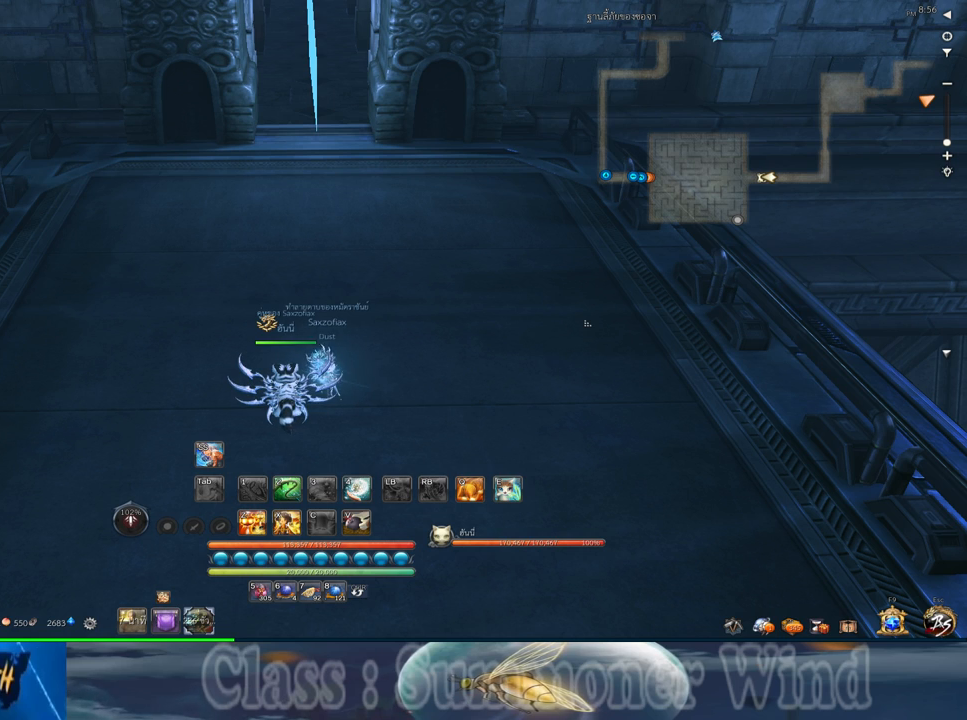
{"keys": [], "mouse": [], "events": []}
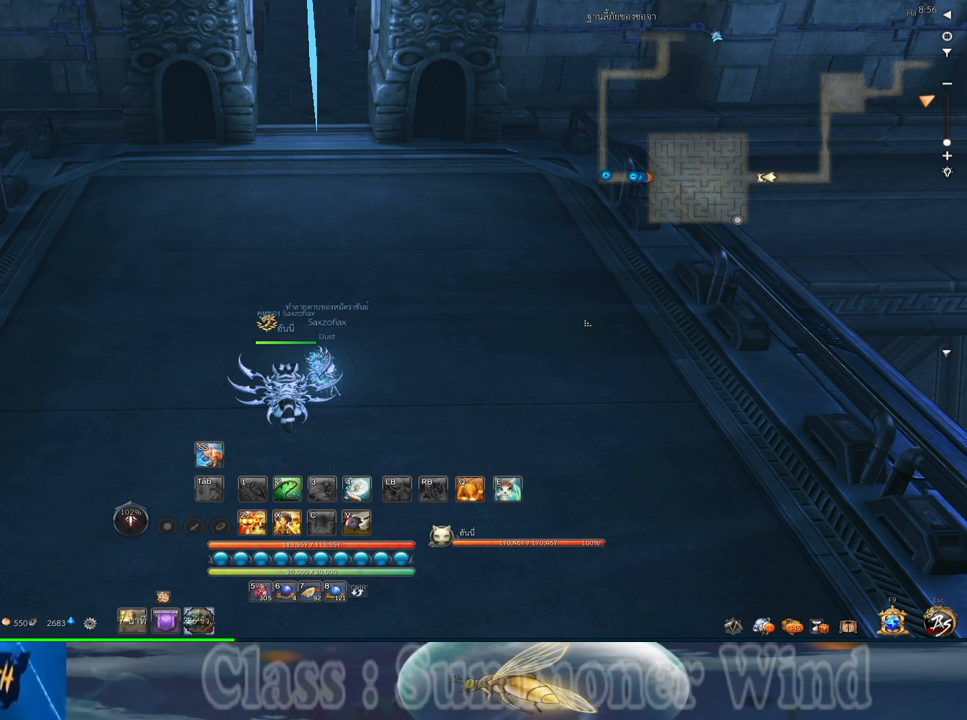
{"keys": [], "mouse": [], "events": []}
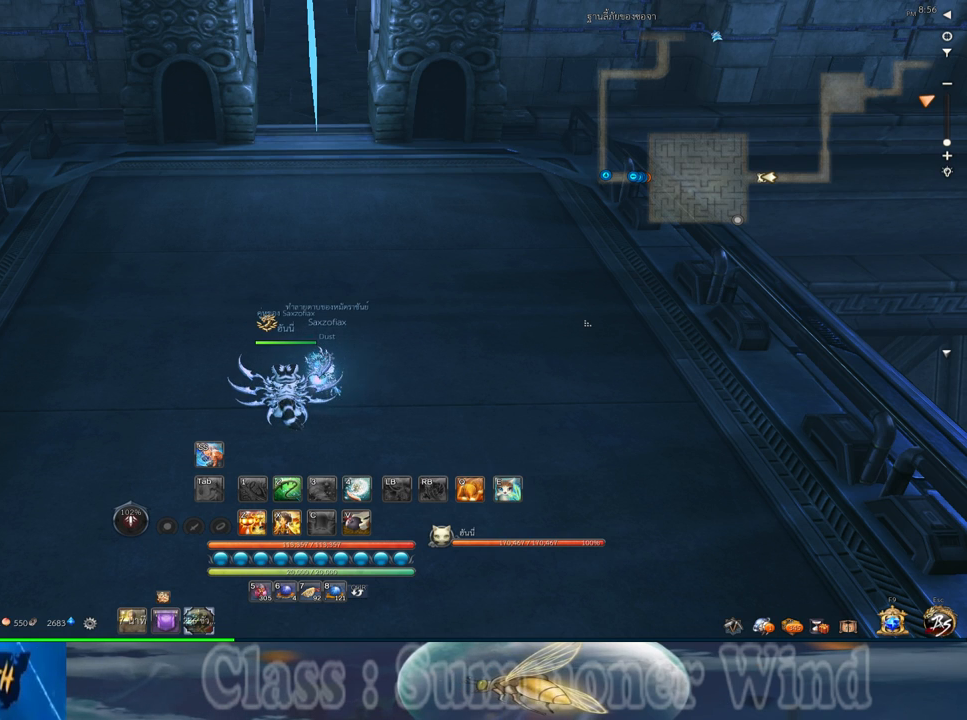
{"keys": [], "mouse": [], "events": []}
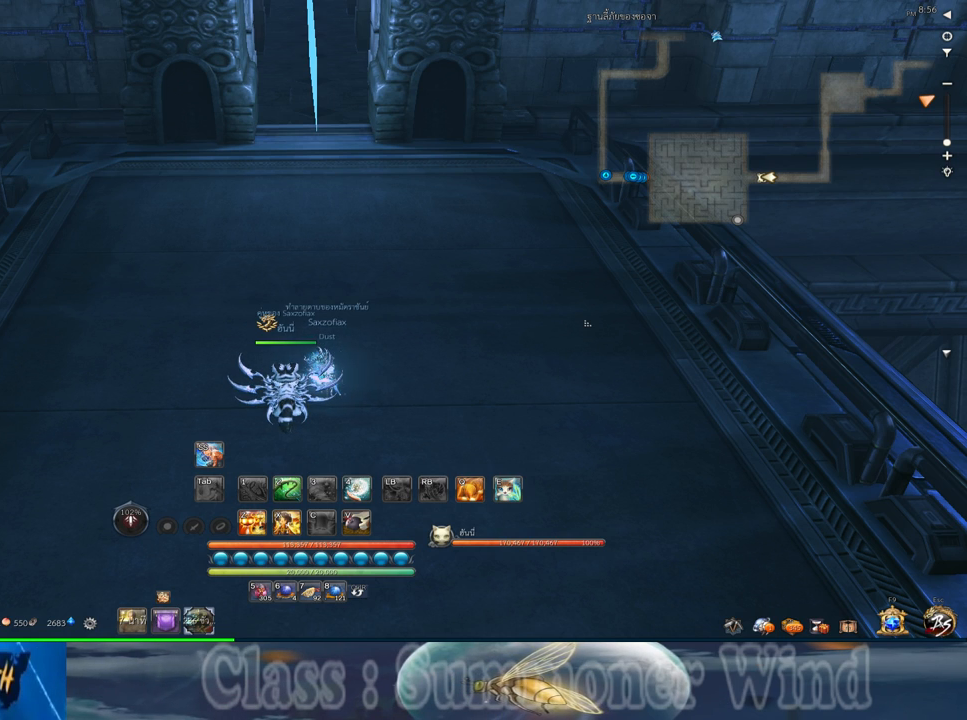
{"keys": [], "mouse": [], "events": []}
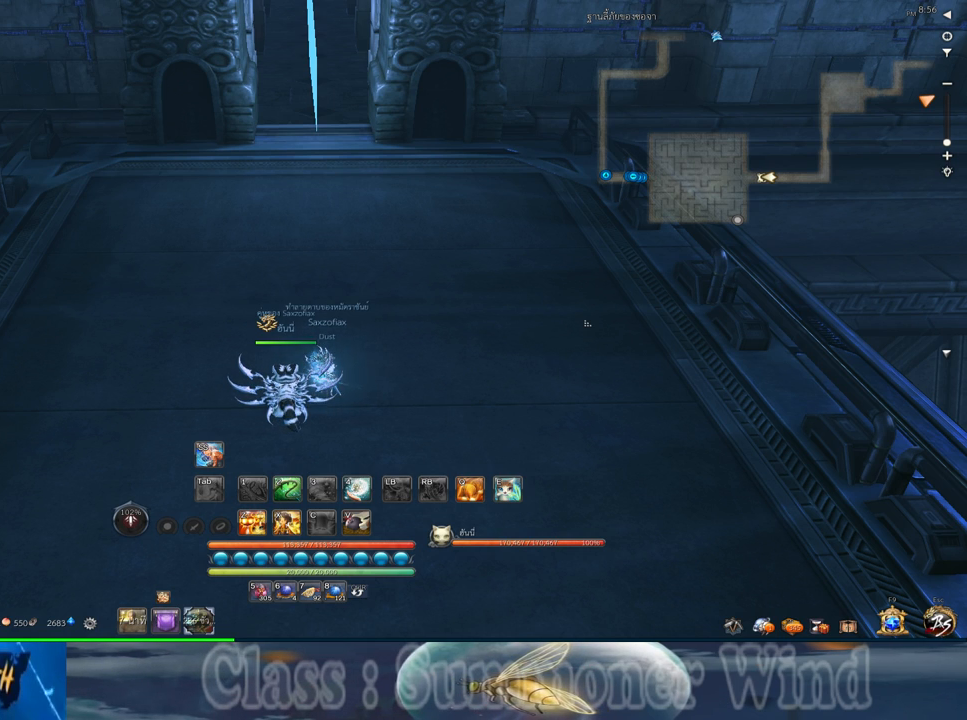
{"keys": [], "mouse": [], "events": [[250, "mouse_left", "down"], [283, "mouse_left", "up"]]}
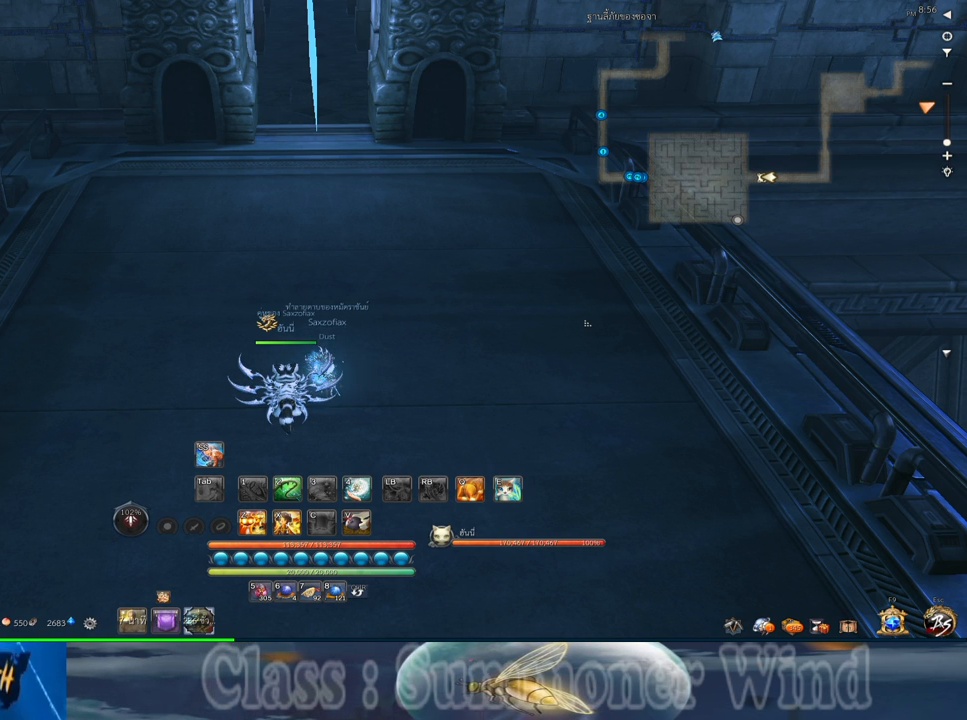
{"keys": [], "mouse": ["left"], "events": [[500, "mouse_left", "down"]]}